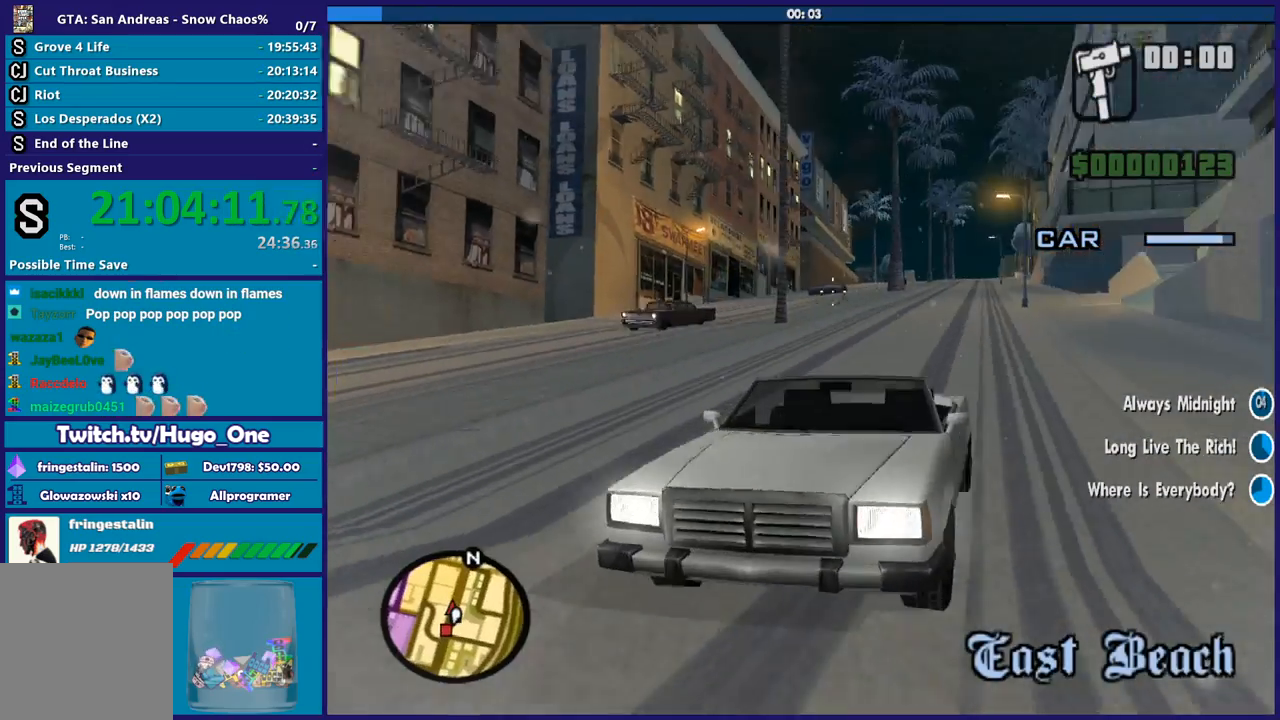
Gameplay with a controller (Xbox layout); each line is a JSON object with the inputs held at the frame after it. "button_events" lists button changes between this image and that frame as [ms after this image, input, new state], when the widget could be followed in between (sticks are given only as held states).
{"buttons": ["B"], "left_stick": "center", "right_stick": "down-right", "button_events": []}
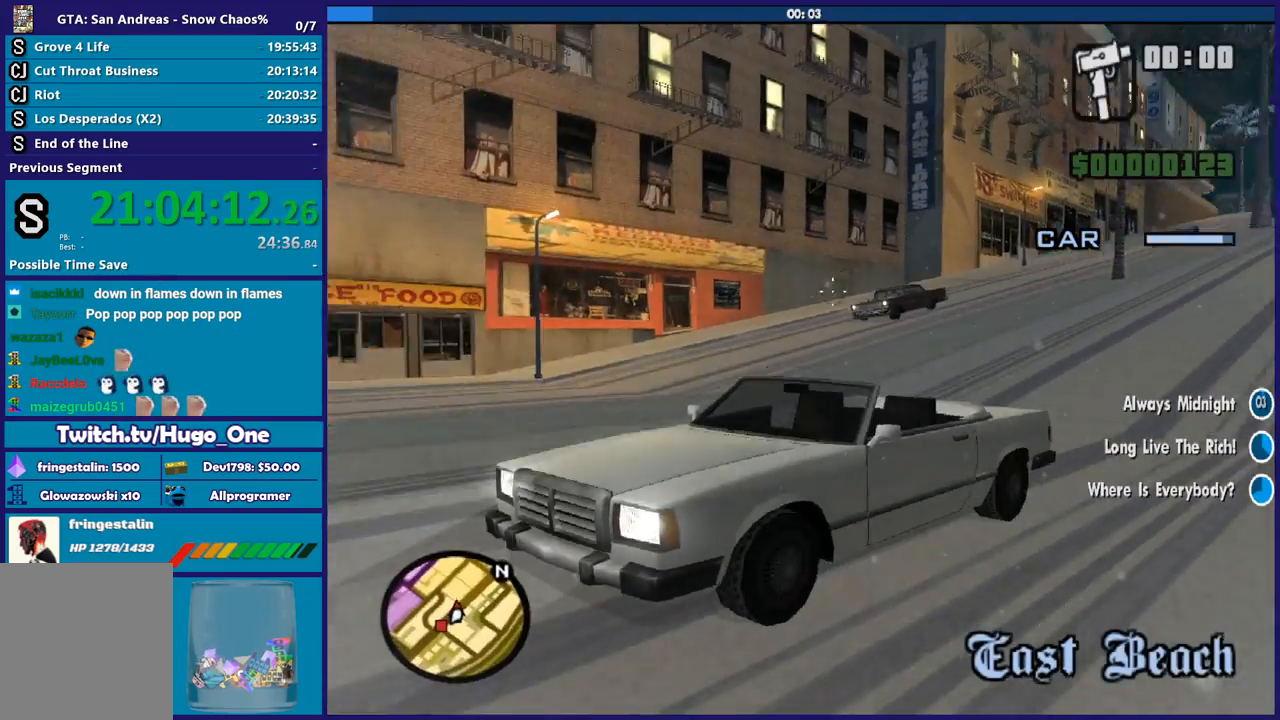
{"buttons": ["B"], "left_stick": "center", "right_stick": "up", "button_events": []}
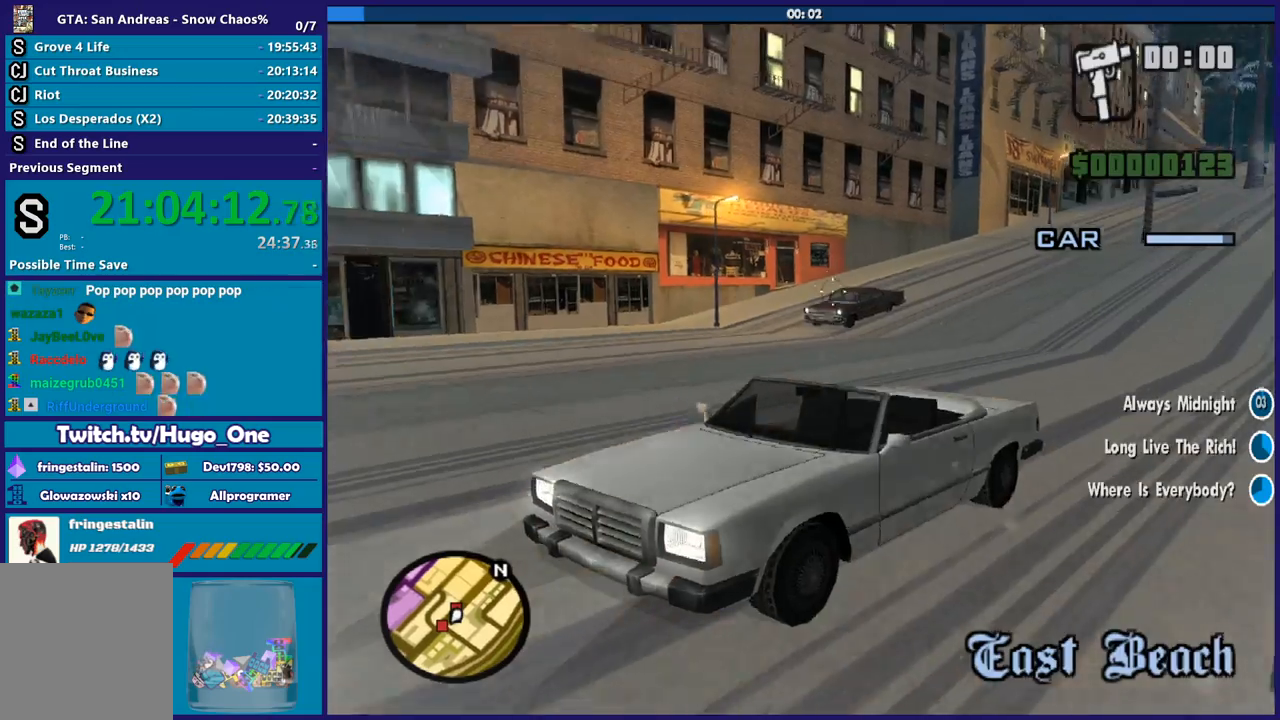
{"buttons": ["B"], "left_stick": "center", "right_stick": "center", "button_events": []}
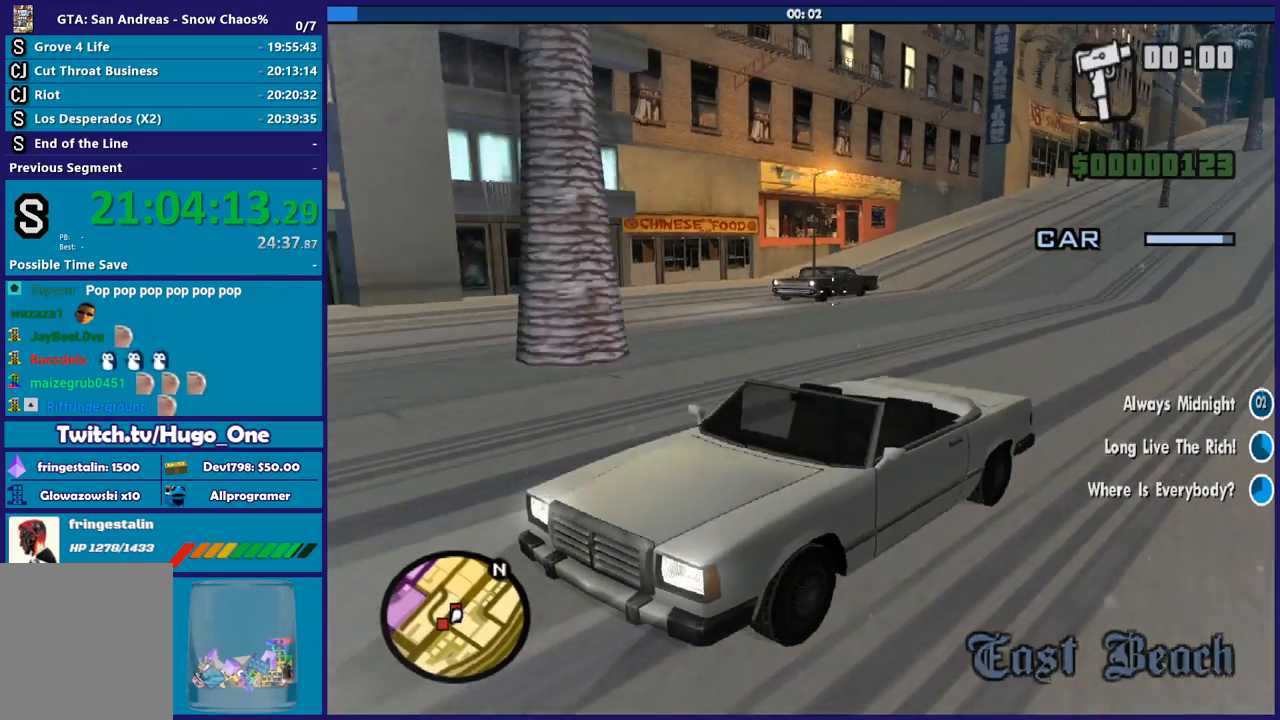
{"buttons": ["B"], "left_stick": "center", "right_stick": "up", "button_events": []}
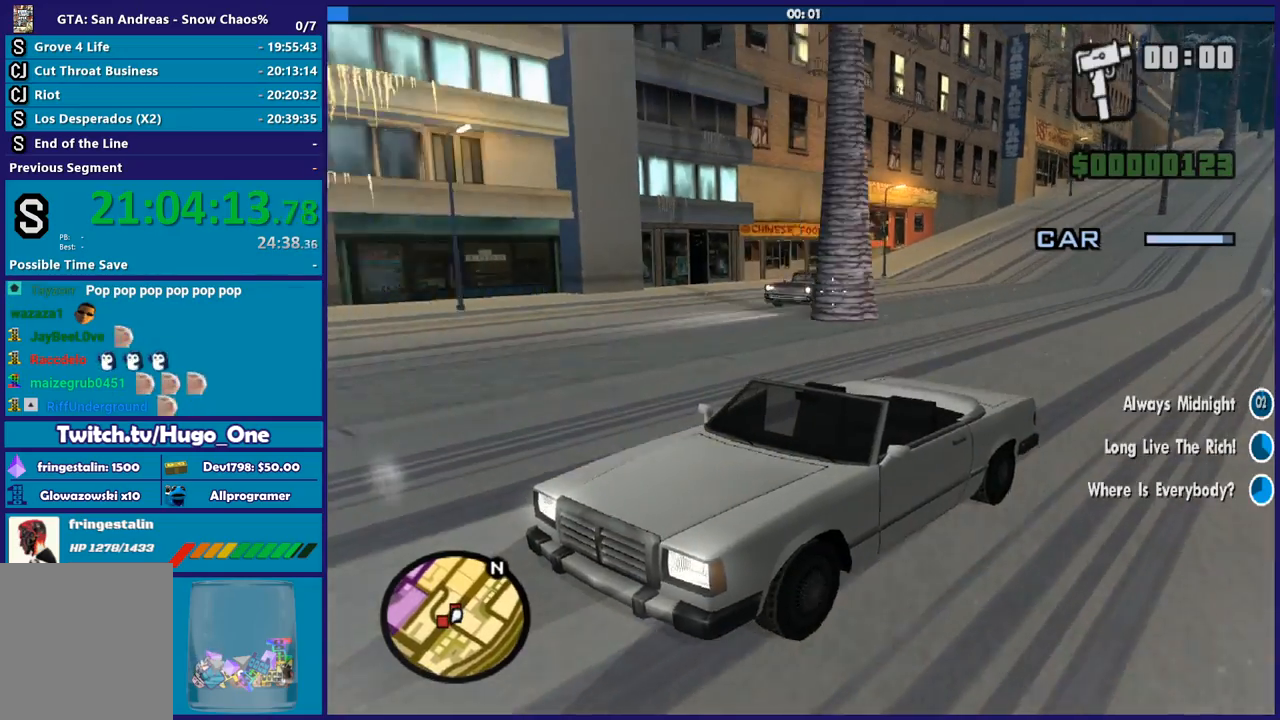
{"buttons": ["B"], "left_stick": "center", "right_stick": "down", "button_events": []}
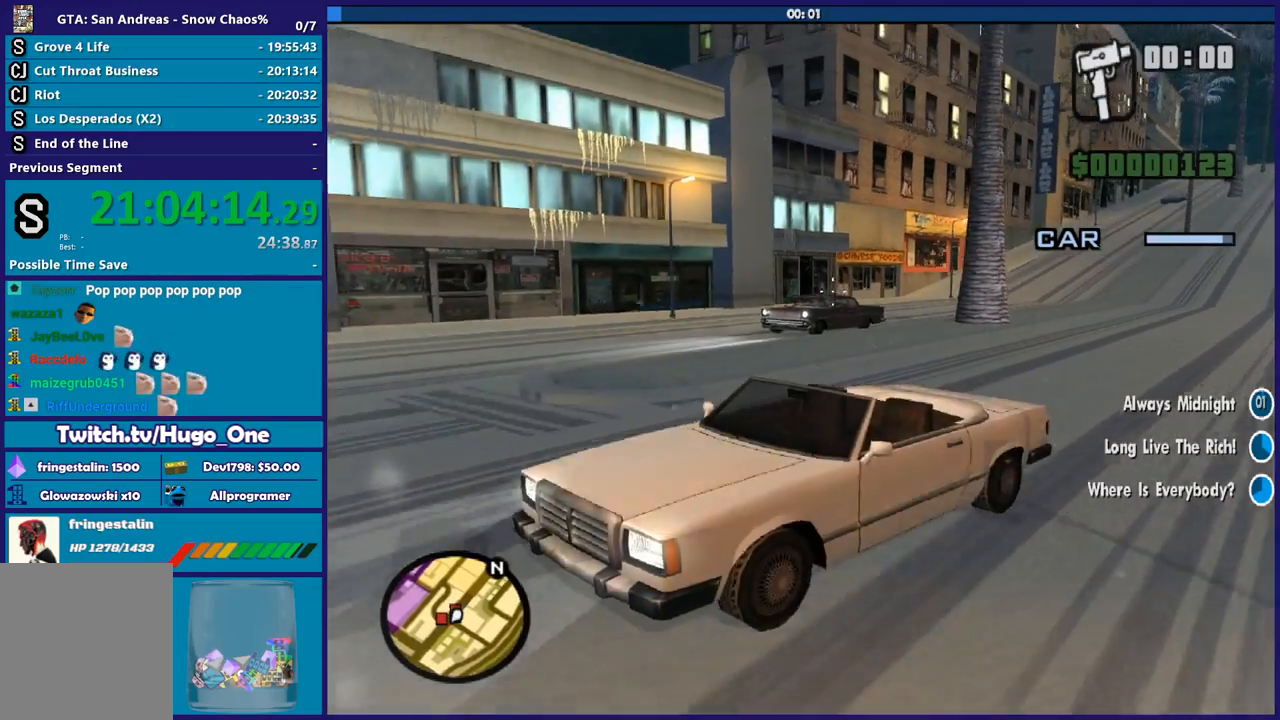
{"buttons": ["B"], "left_stick": "center", "right_stick": "down-right", "button_events": []}
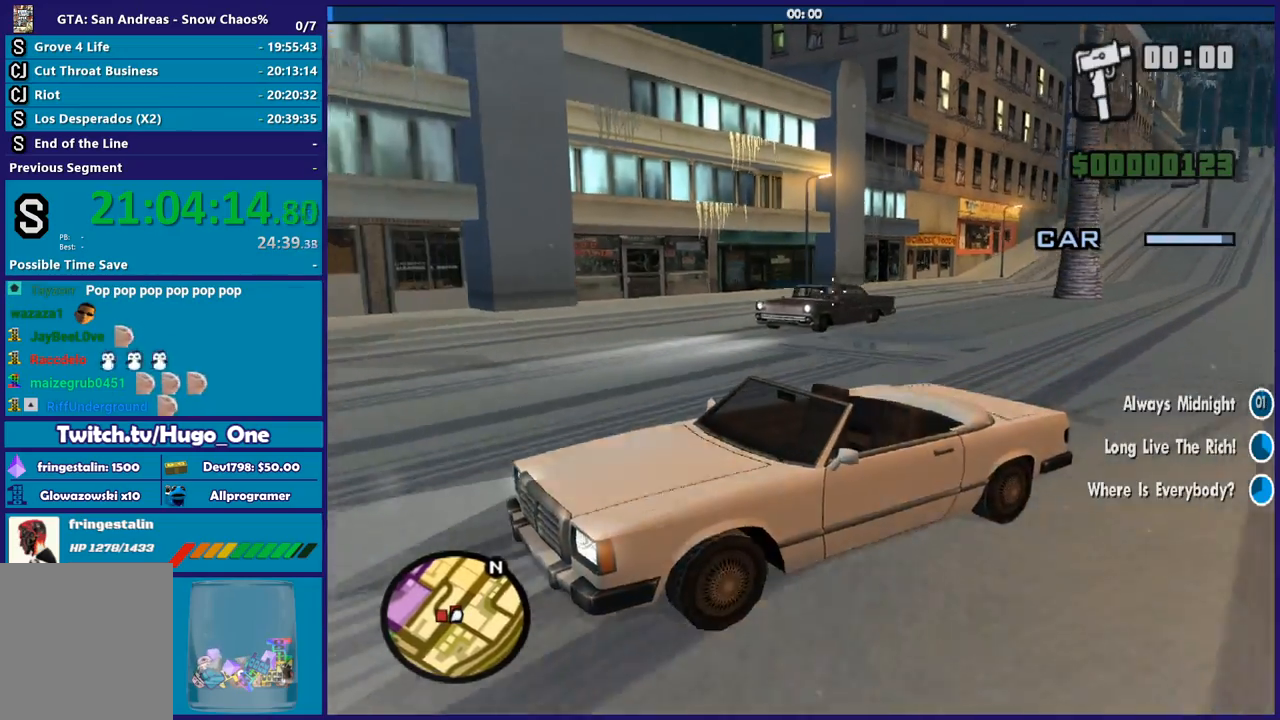
{"buttons": ["B"], "left_stick": "center", "right_stick": "down-right", "button_events": []}
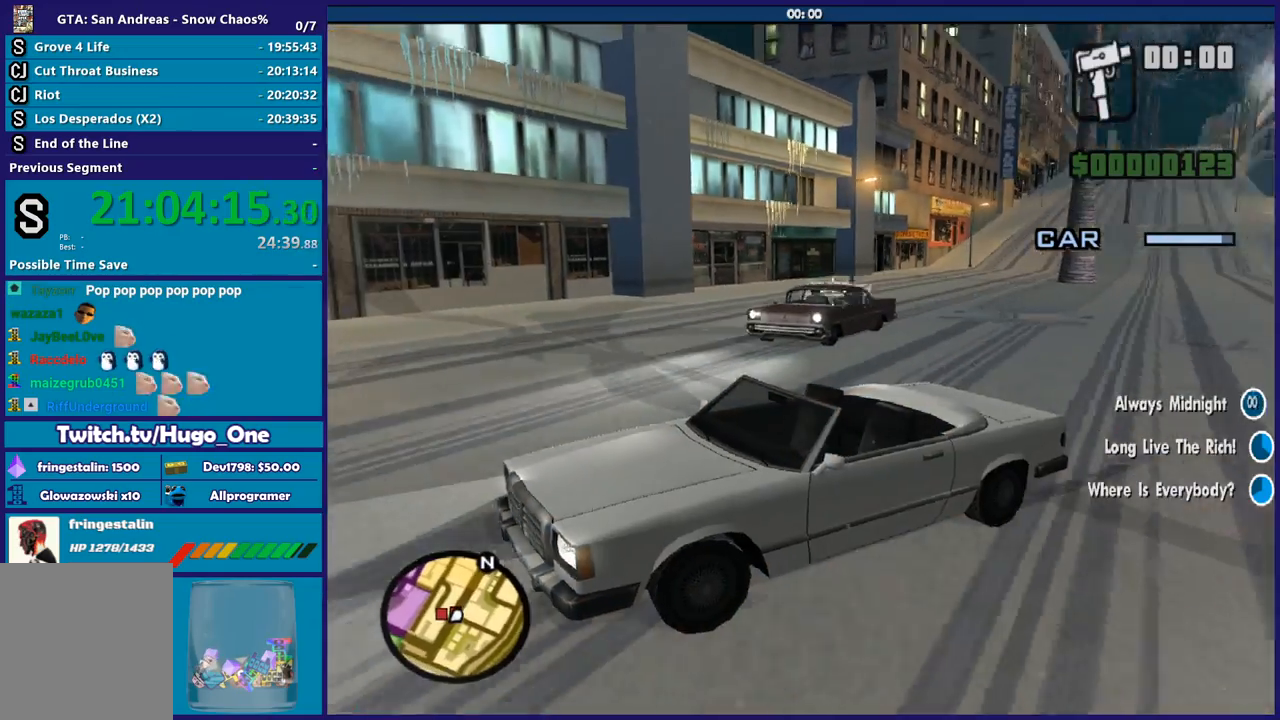
{"buttons": ["B"], "left_stick": "center", "right_stick": "down-right", "button_events": []}
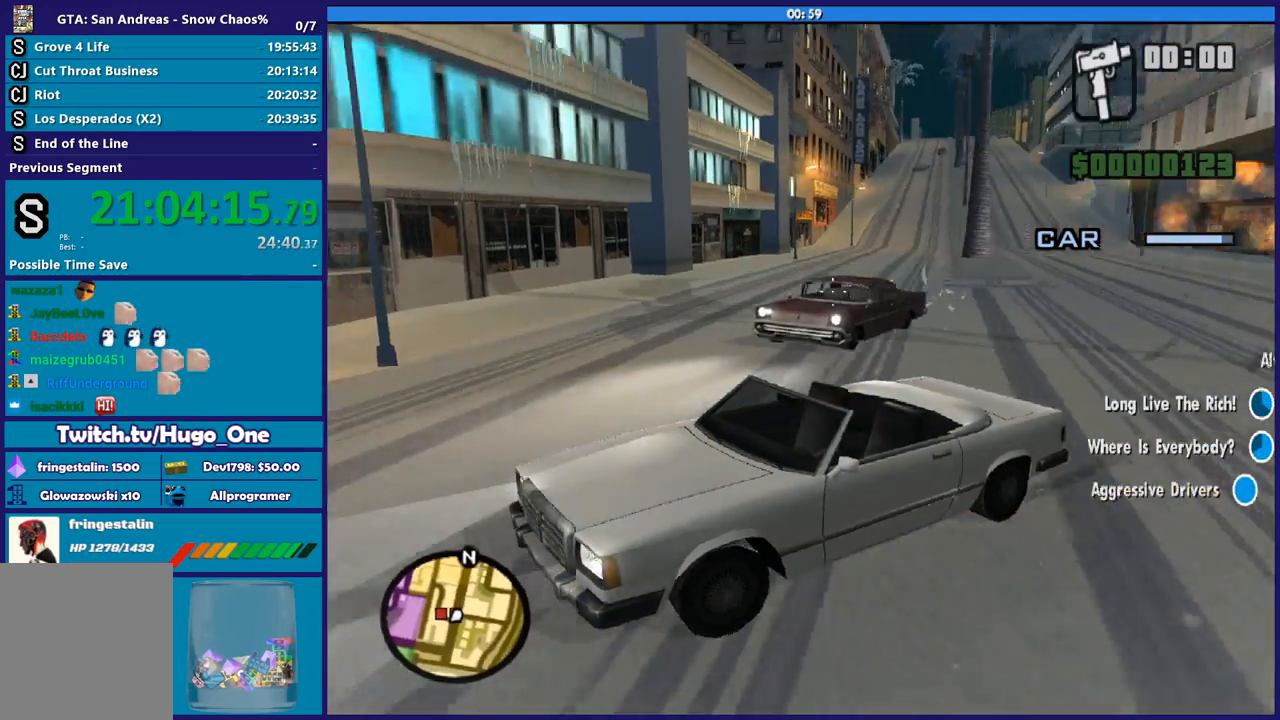
{"buttons": ["B"], "left_stick": "center", "right_stick": "right", "button_events": []}
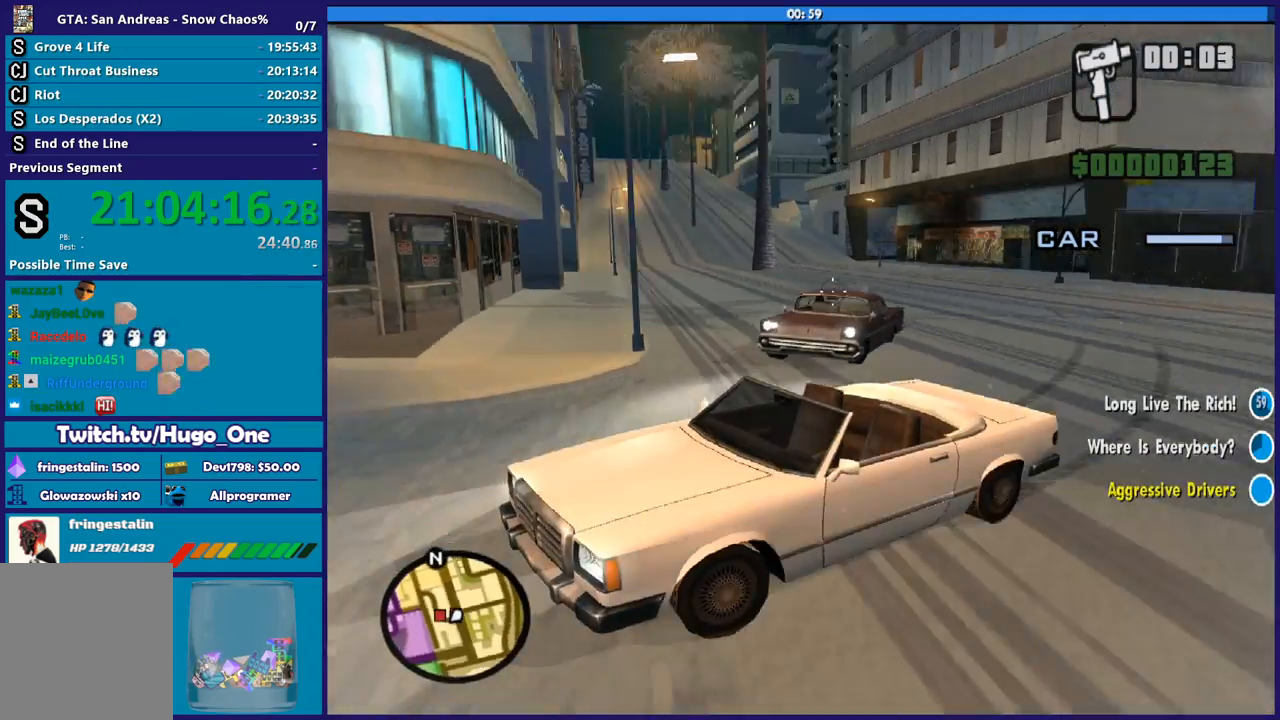
{"buttons": ["B"], "left_stick": "center", "right_stick": "right", "button_events": []}
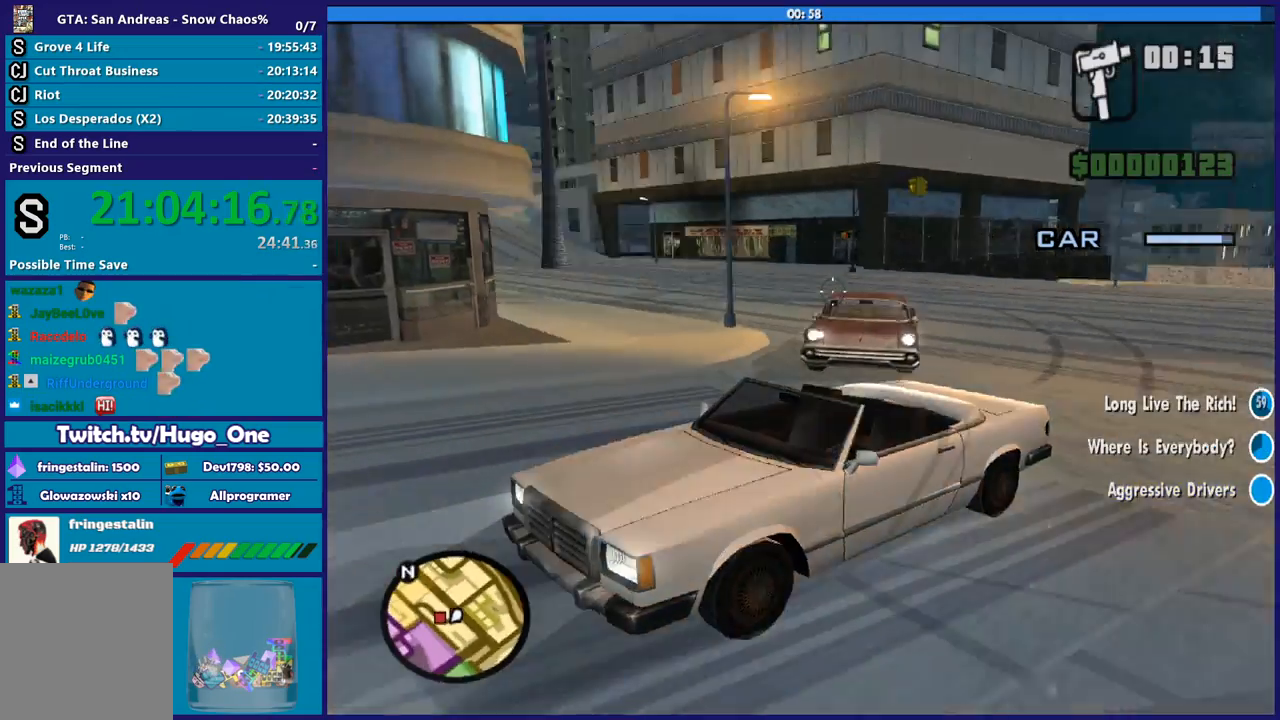
{"buttons": ["B"], "left_stick": "center", "right_stick": "down-right", "button_events": []}
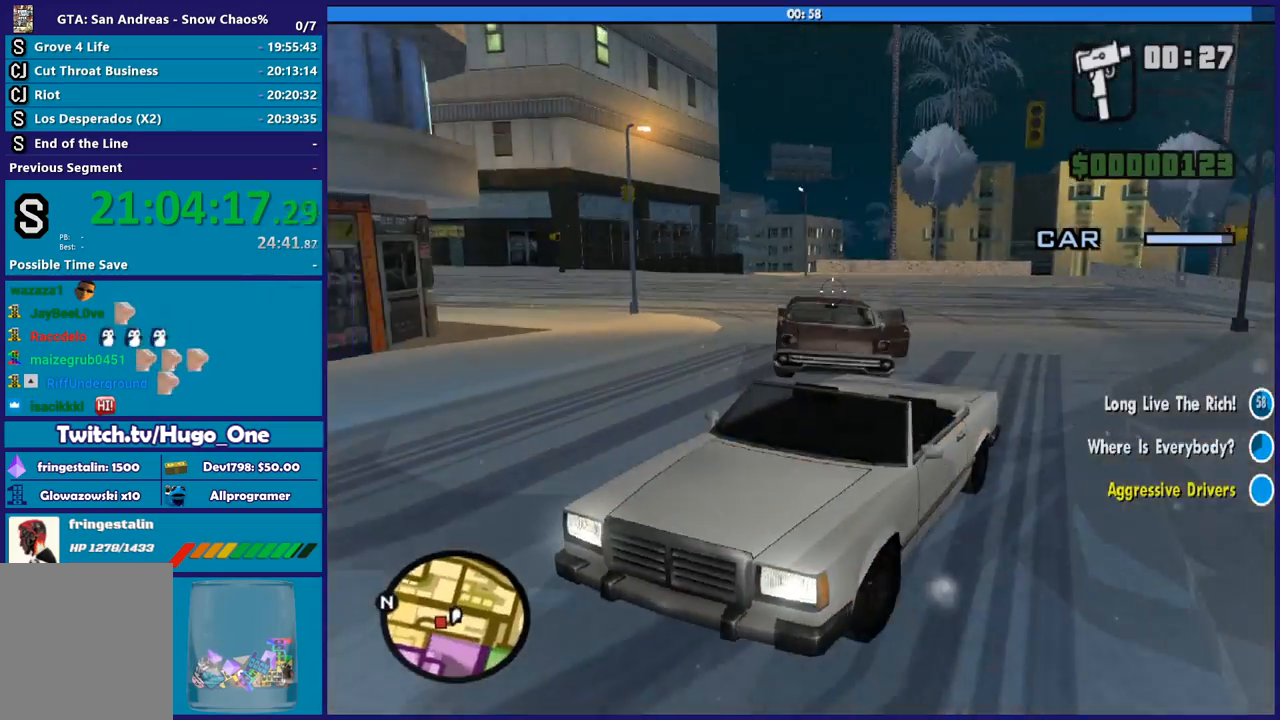
{"buttons": ["B"], "left_stick": "center", "right_stick": "center", "button_events": []}
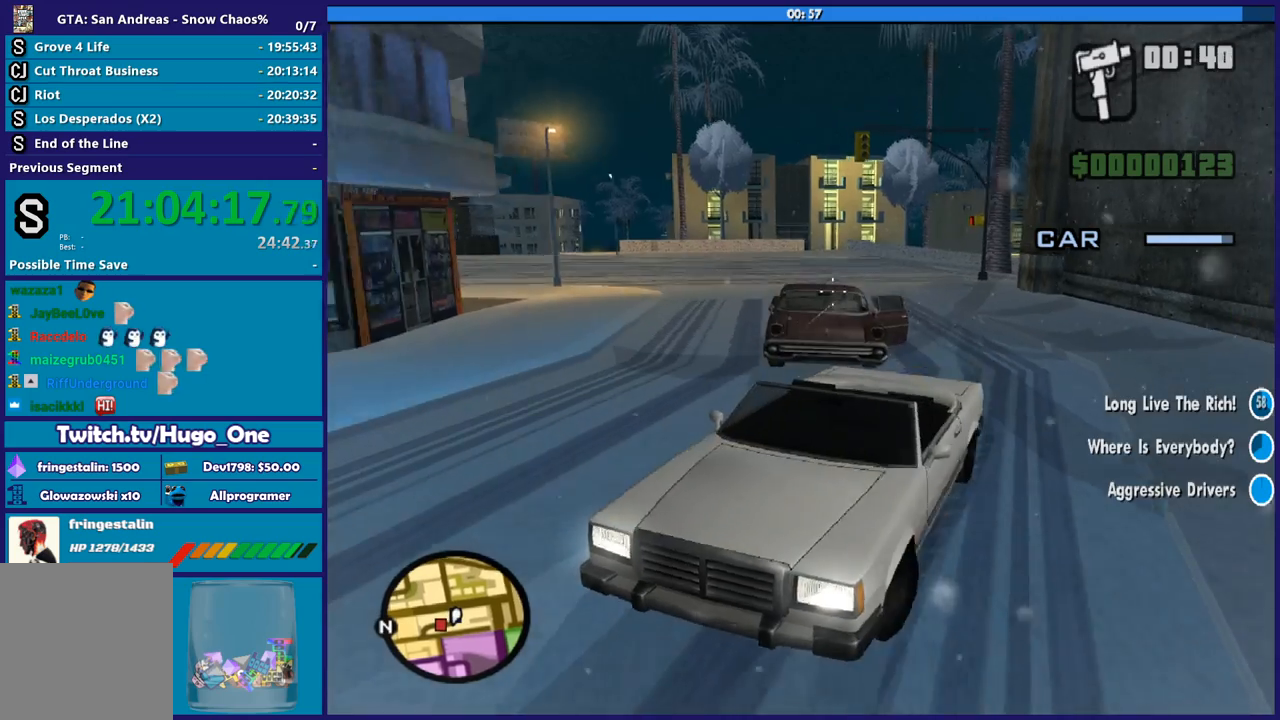
{"buttons": ["B"], "left_stick": "center", "right_stick": "right", "button_events": []}
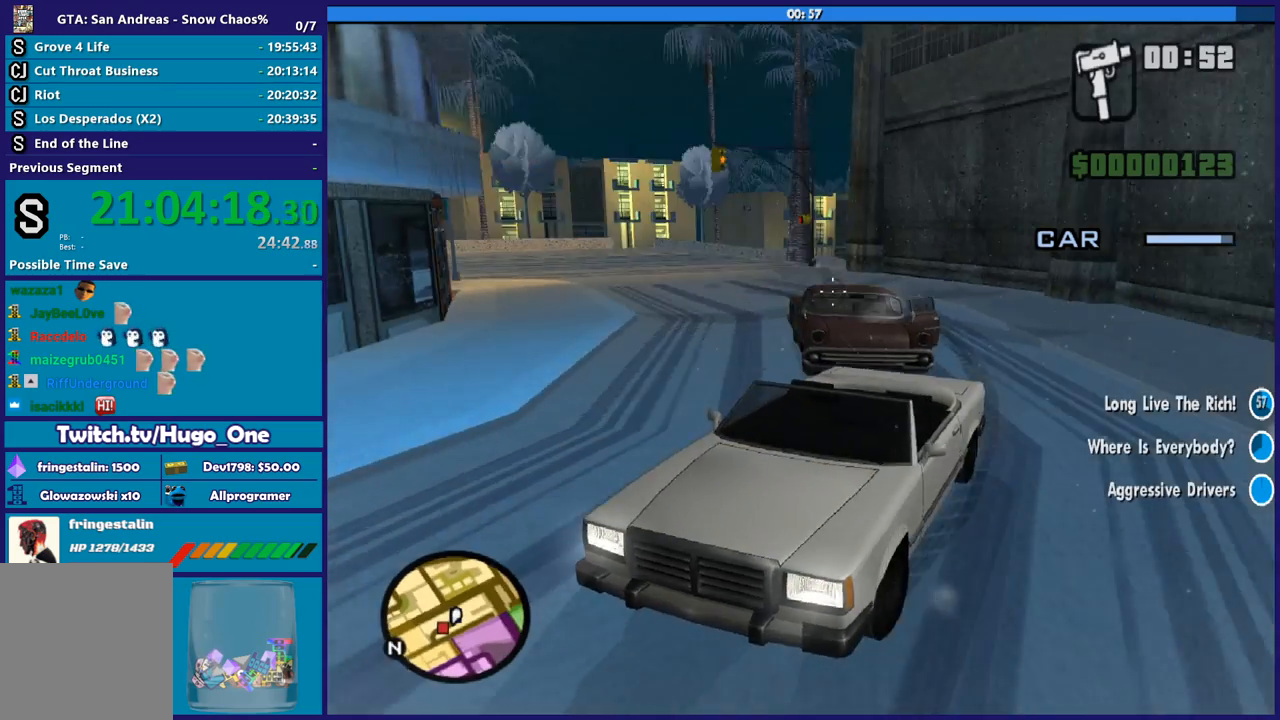
{"buttons": ["B"], "left_stick": "center", "right_stick": "down-right", "button_events": []}
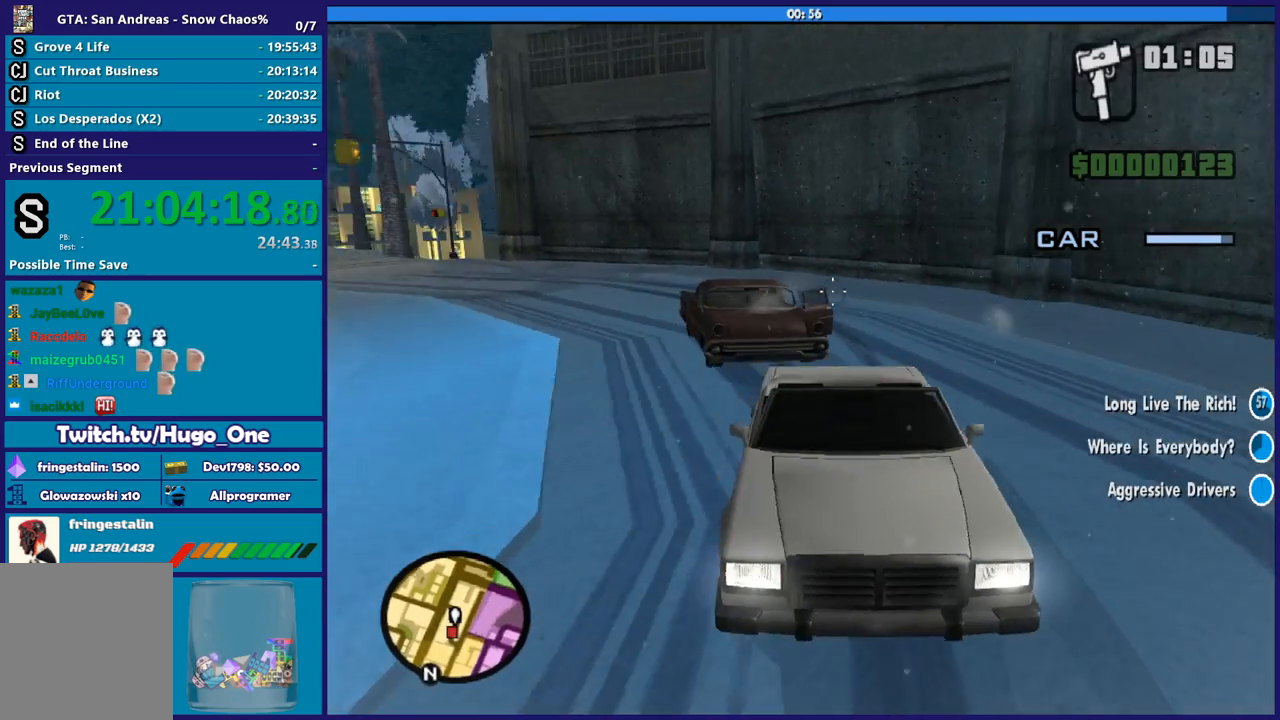
{"buttons": ["B"], "left_stick": "center", "right_stick": "up-left", "button_events": []}
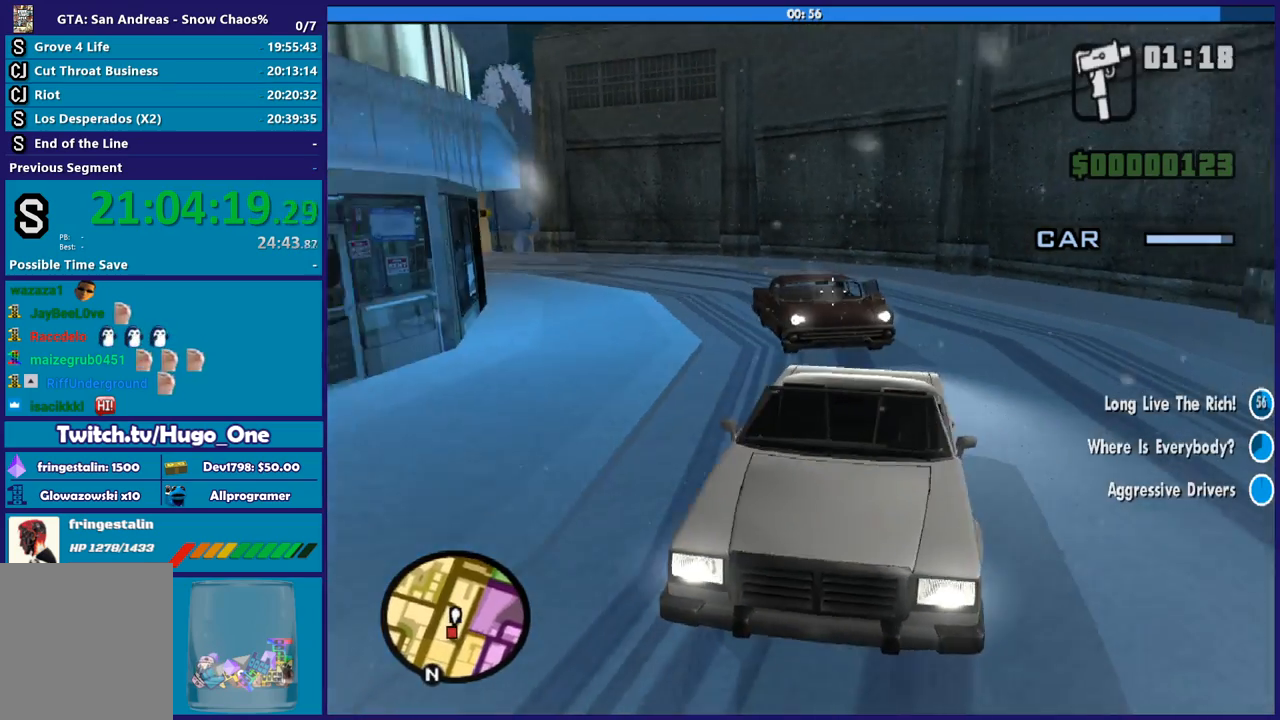
{"buttons": ["B"], "left_stick": "center", "right_stick": "right", "button_events": []}
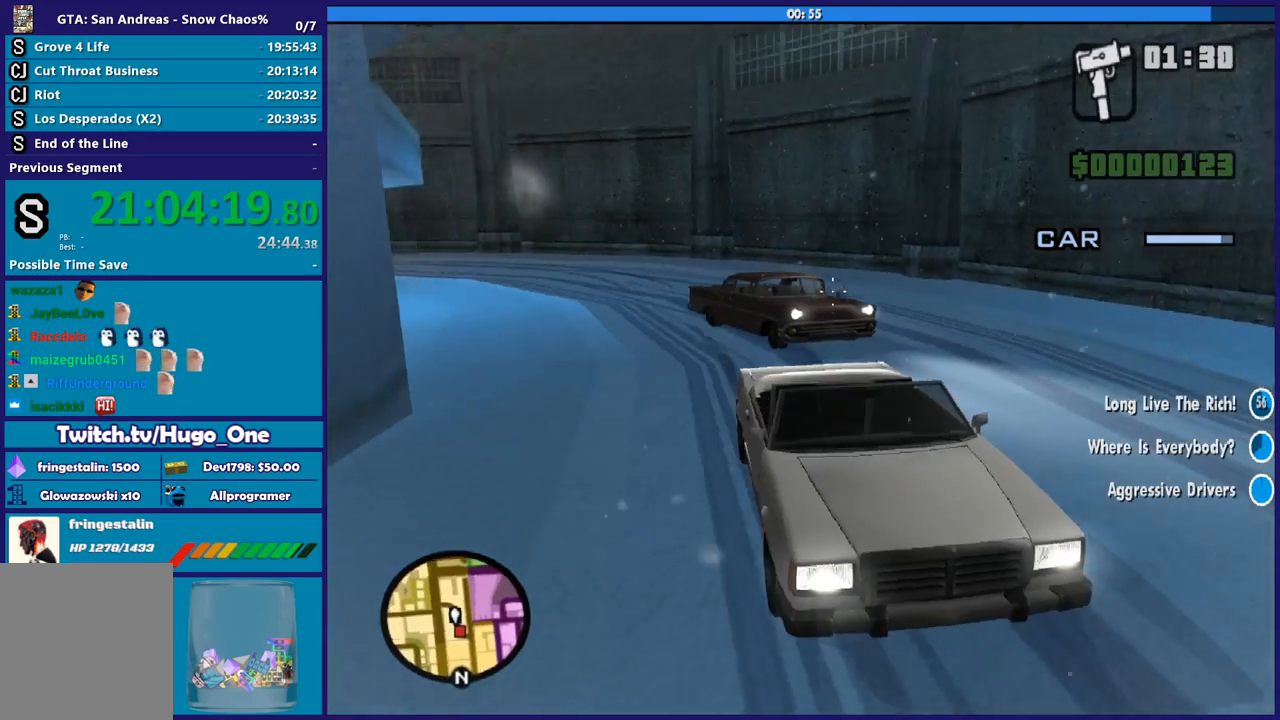
{"buttons": ["B"], "left_stick": "center", "right_stick": "up", "button_events": []}
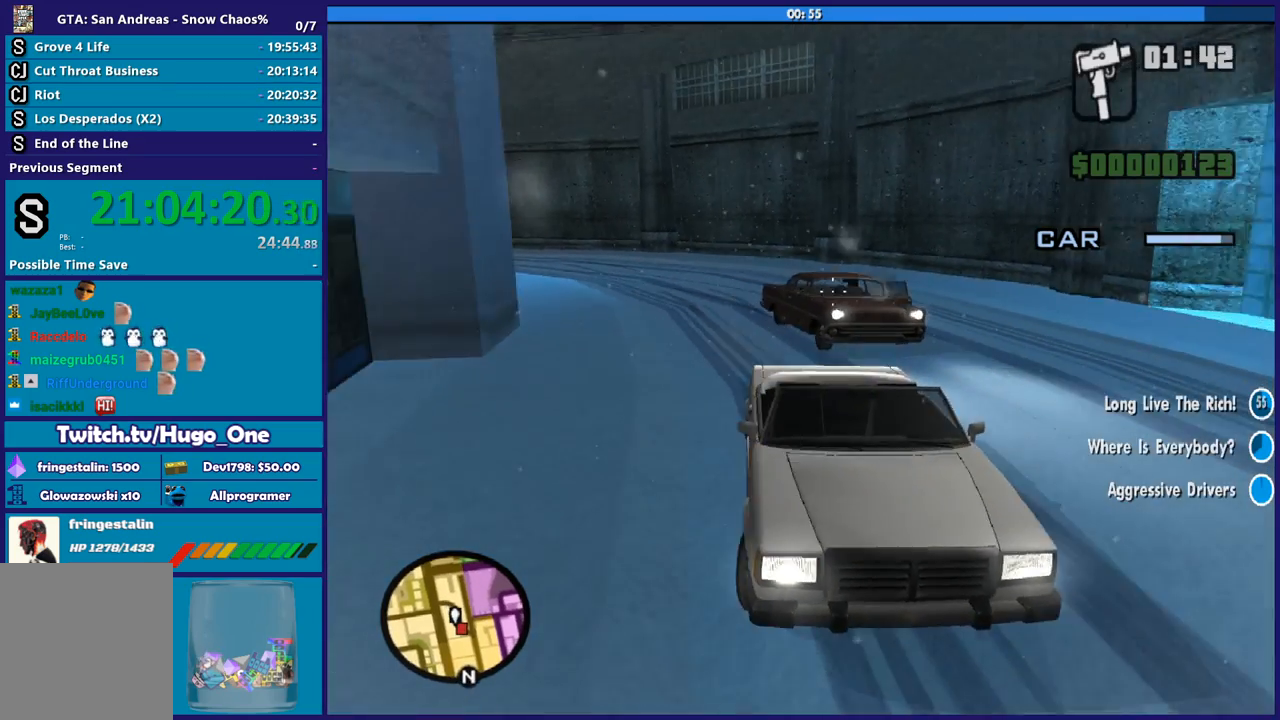
{"buttons": ["B"], "left_stick": "center", "right_stick": "right", "button_events": []}
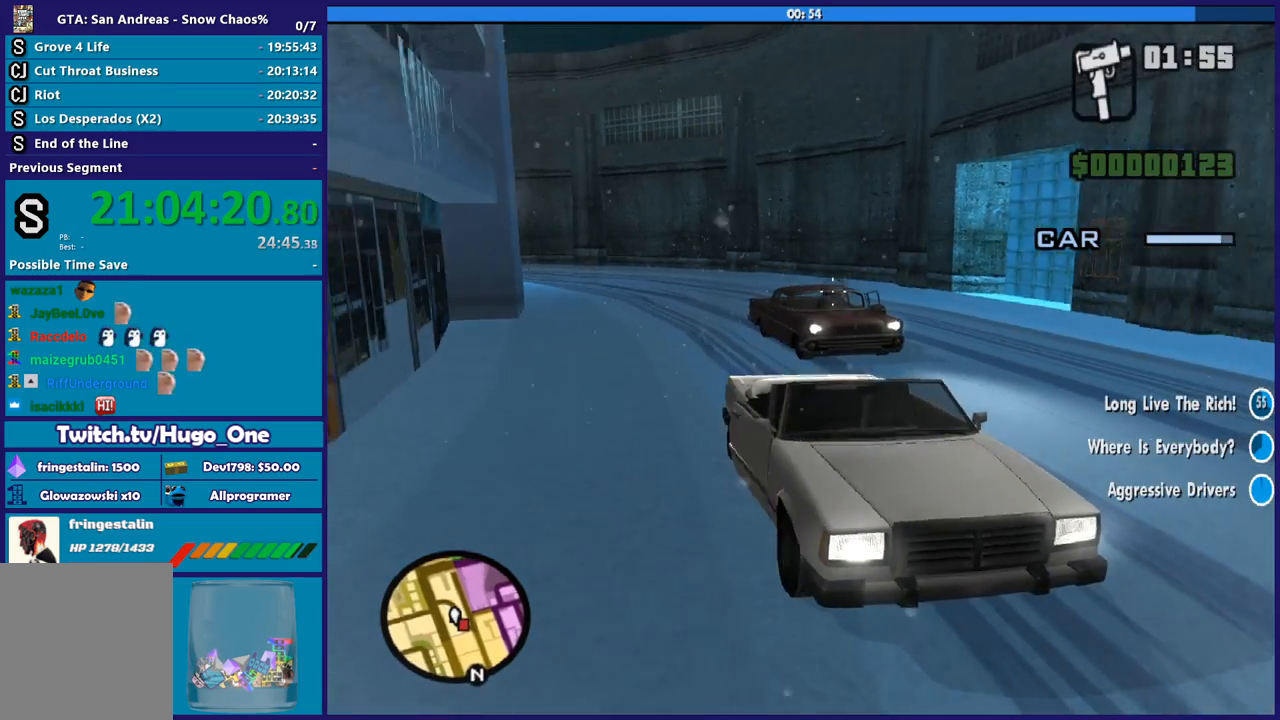
{"buttons": ["B"], "left_stick": "center", "right_stick": "center", "button_events": []}
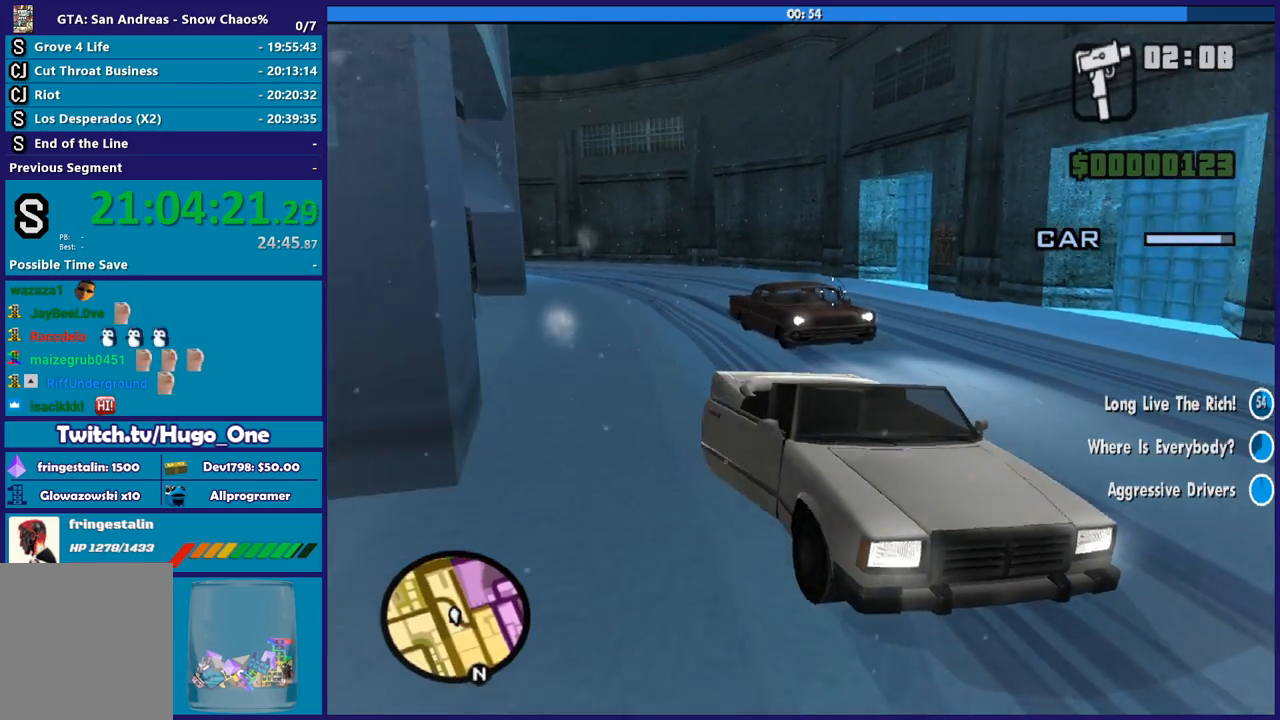
{"buttons": ["B"], "left_stick": "center", "right_stick": "center", "button_events": []}
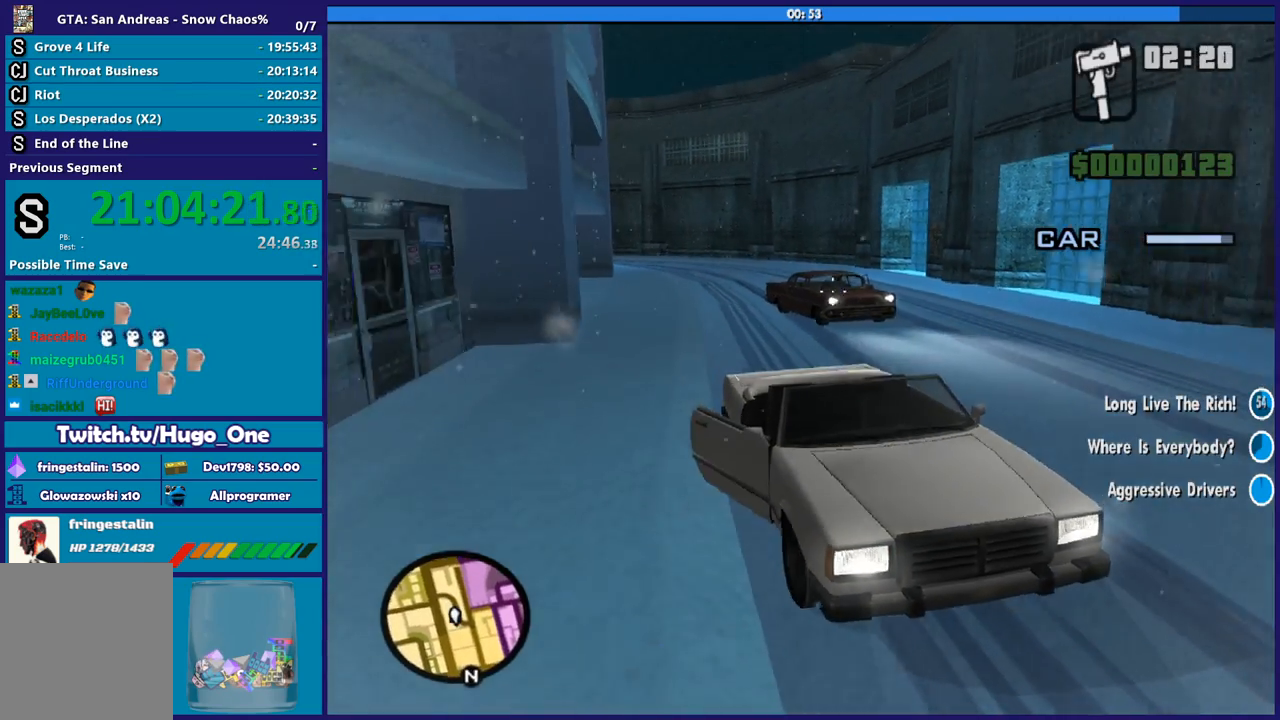
{"buttons": ["B"], "left_stick": "center", "right_stick": "right", "button_events": []}
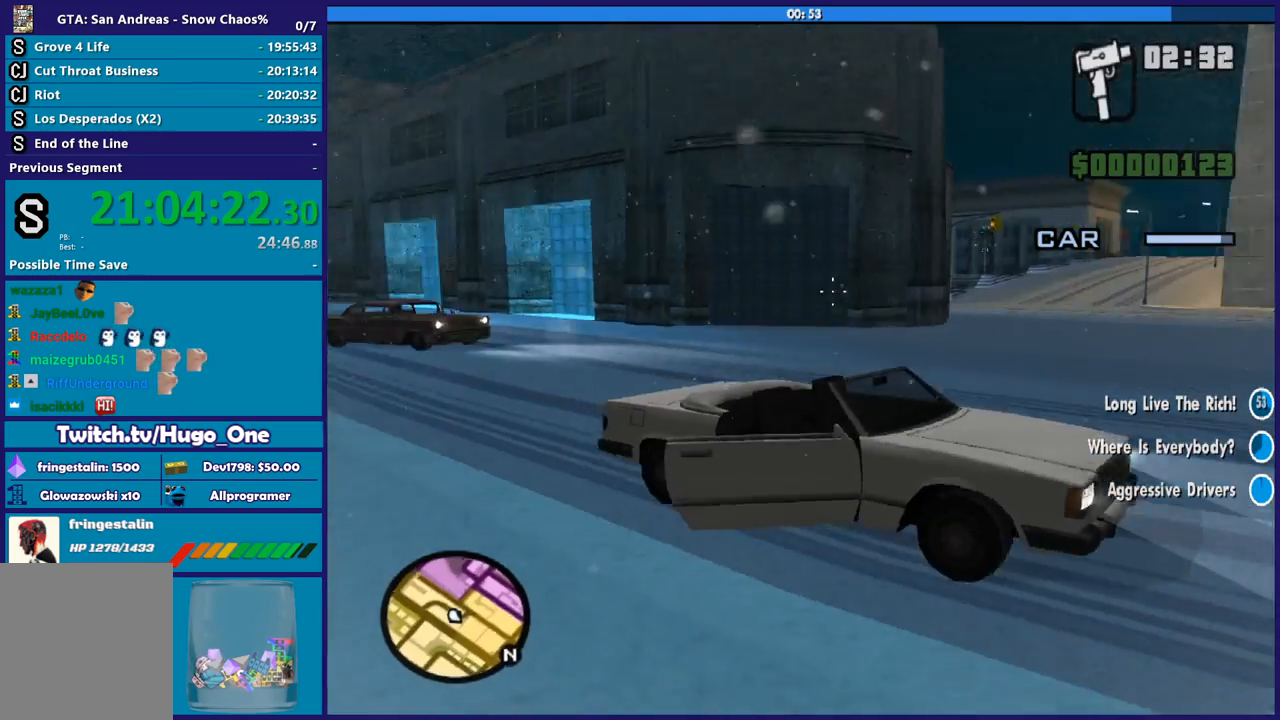
{"buttons": ["B"], "left_stick": "center", "right_stick": "left", "button_events": []}
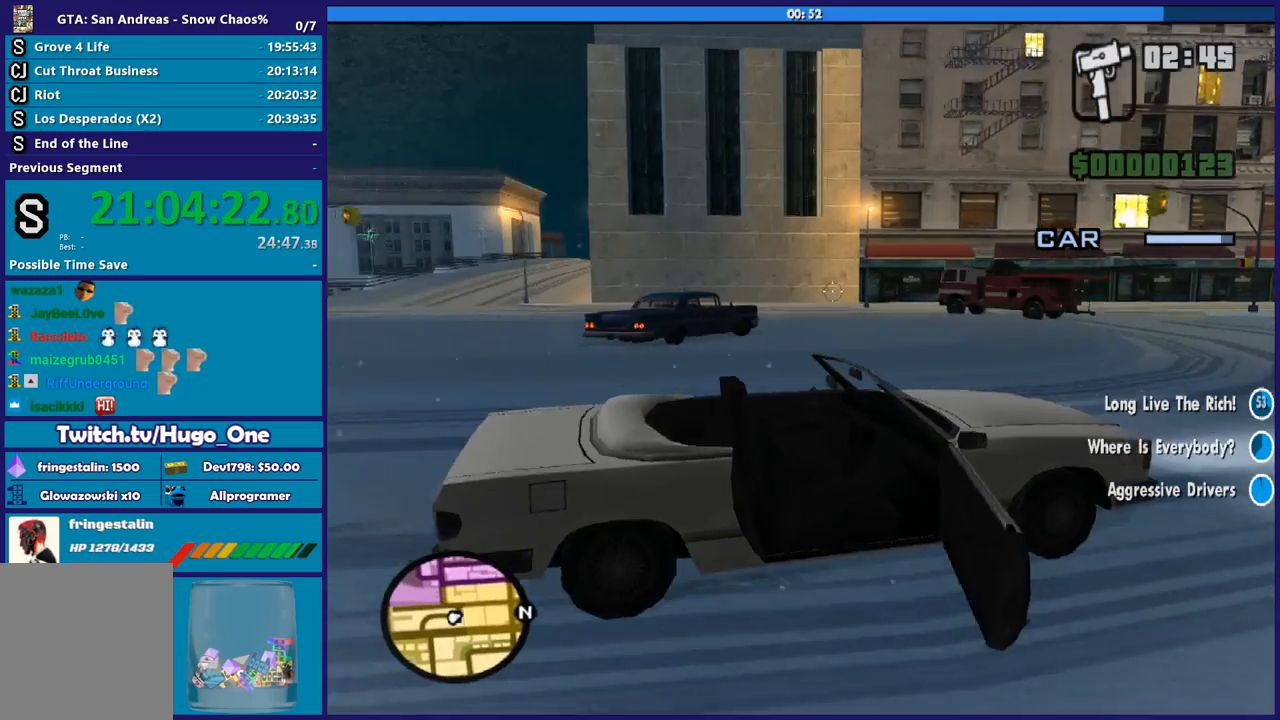
{"buttons": ["B"], "left_stick": "center", "right_stick": "down-left", "button_events": []}
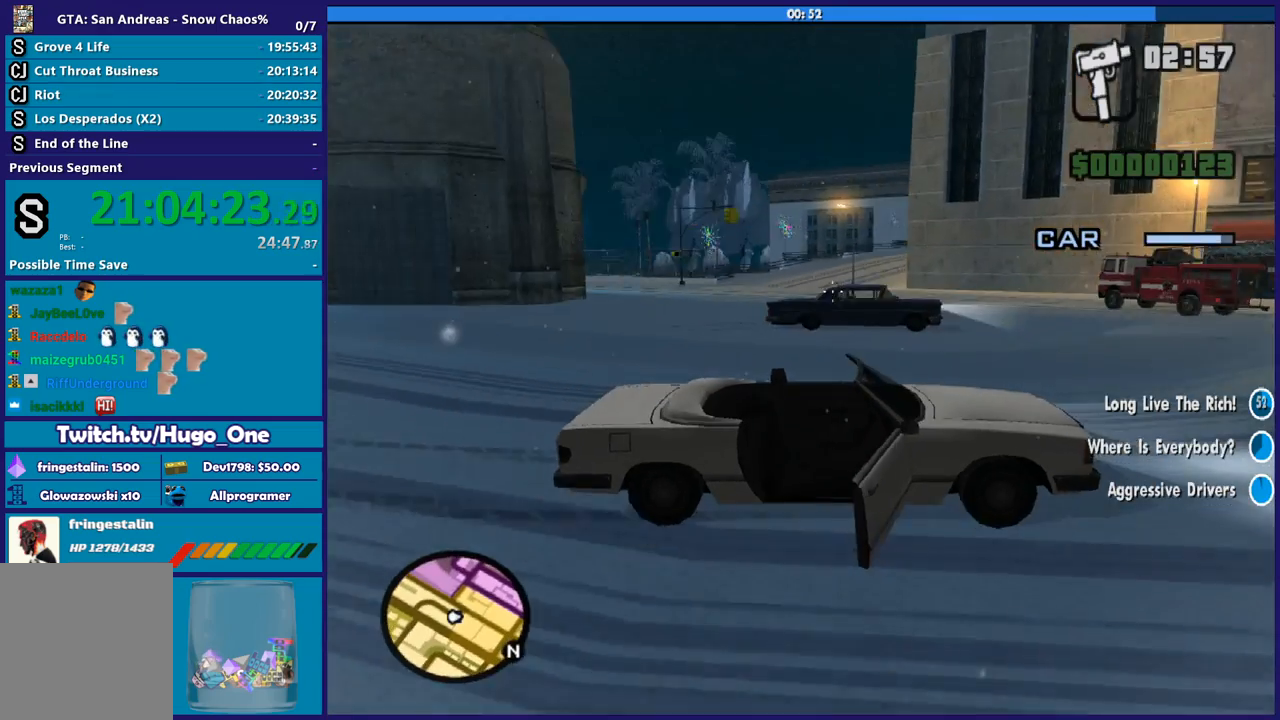
{"buttons": ["B"], "left_stick": "center", "right_stick": "center", "button_events": []}
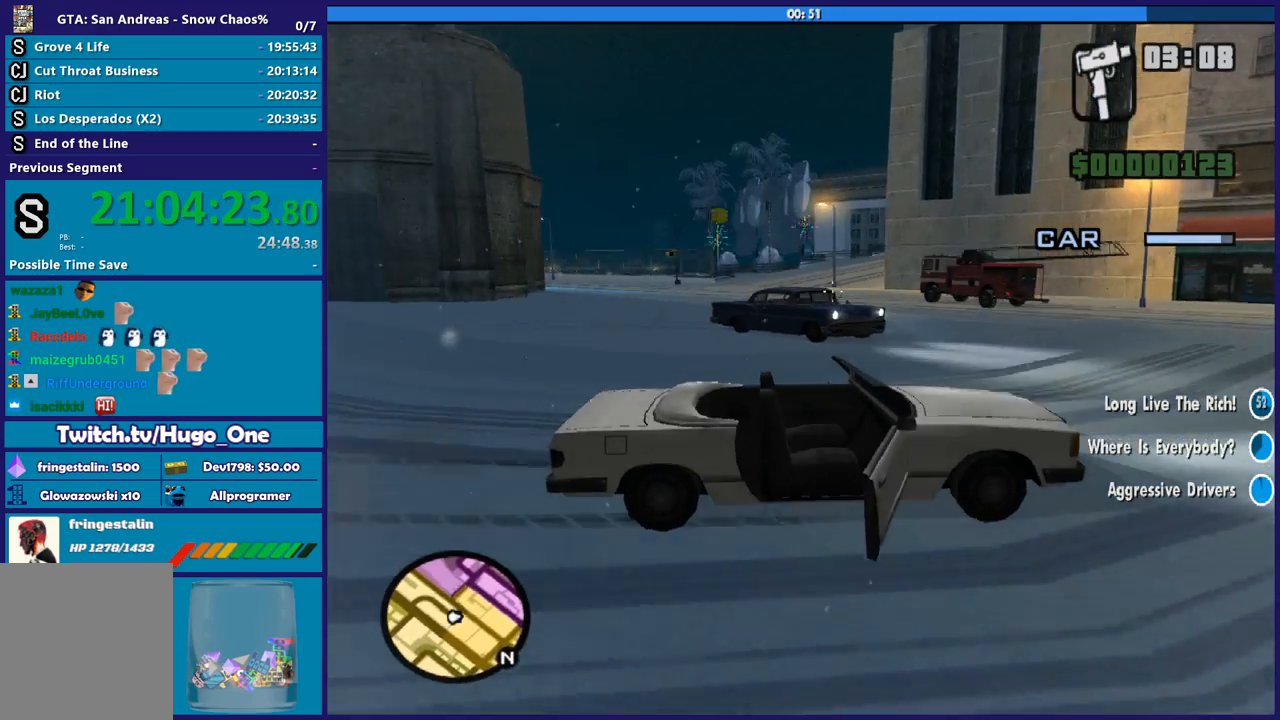
{"buttons": ["B"], "left_stick": "center", "right_stick": "left", "button_events": []}
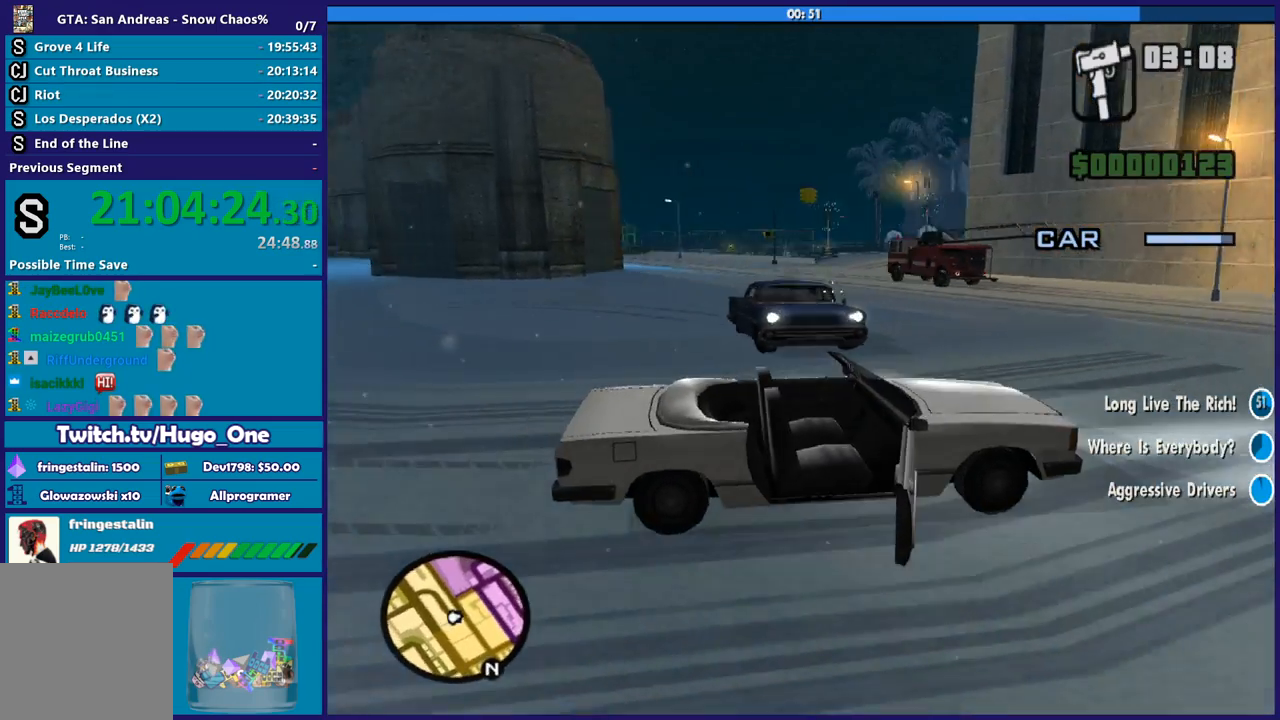
{"buttons": ["B"], "left_stick": "center", "right_stick": "down-left", "button_events": []}
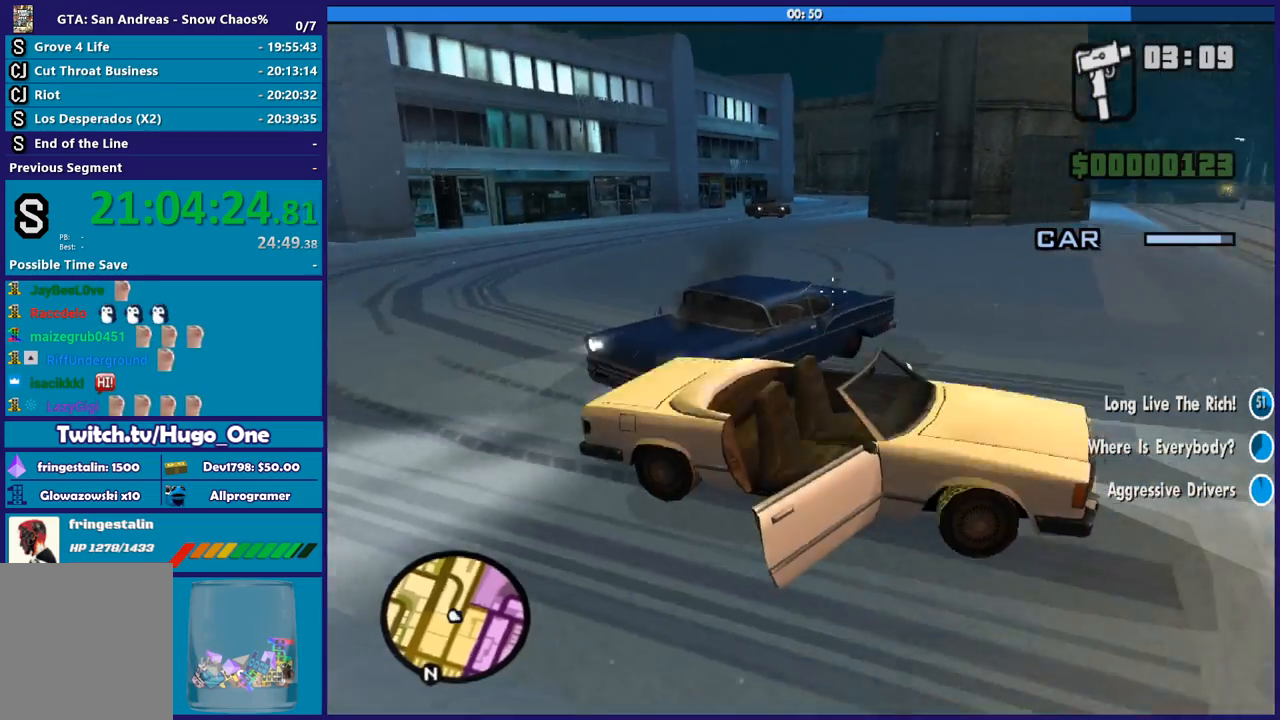
{"buttons": ["B"], "left_stick": "center", "right_stick": "up-left", "button_events": []}
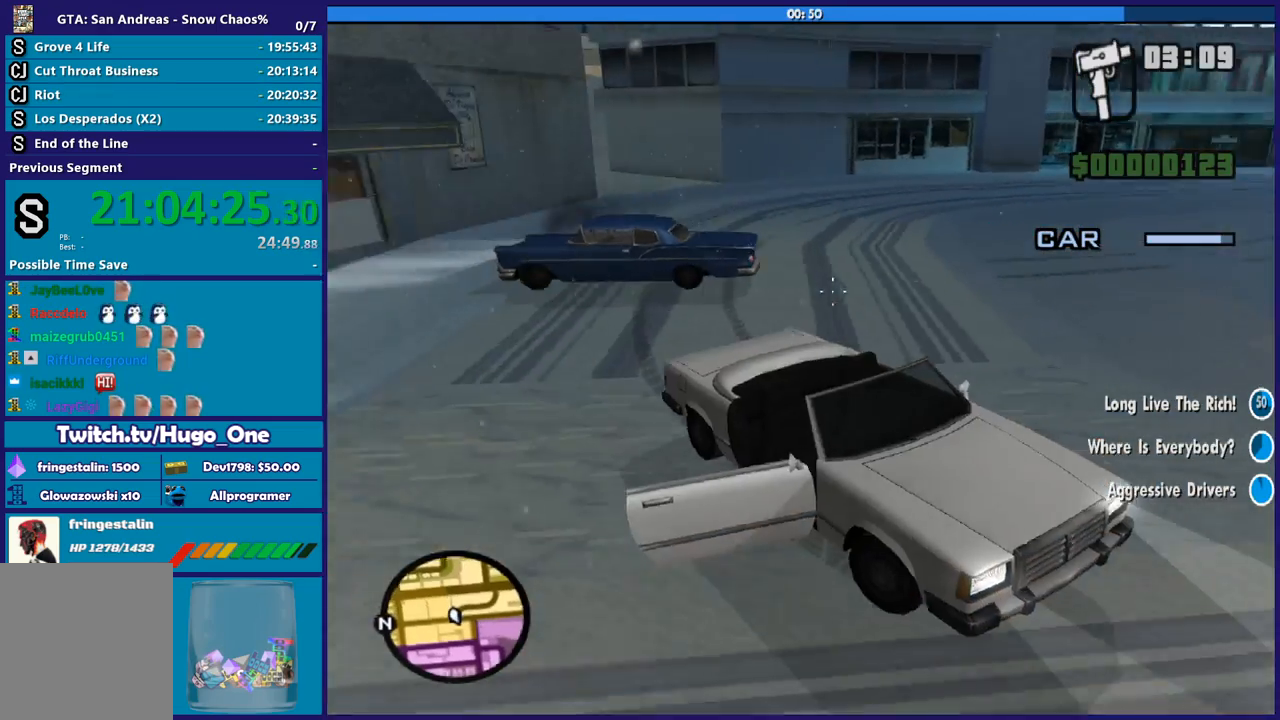
{"buttons": ["B"], "left_stick": "center", "right_stick": "right", "button_events": []}
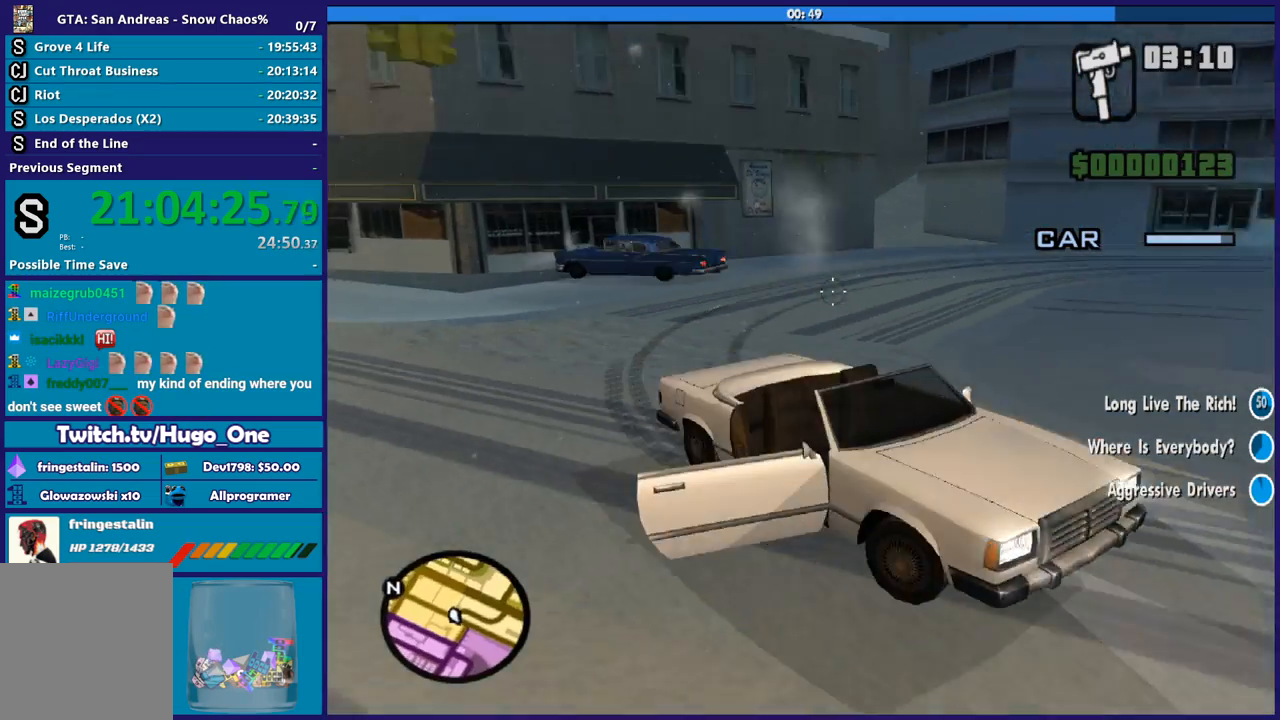
{"buttons": [], "left_stick": "center", "right_stick": "right", "button_events": [[67, "B", "up"]]}